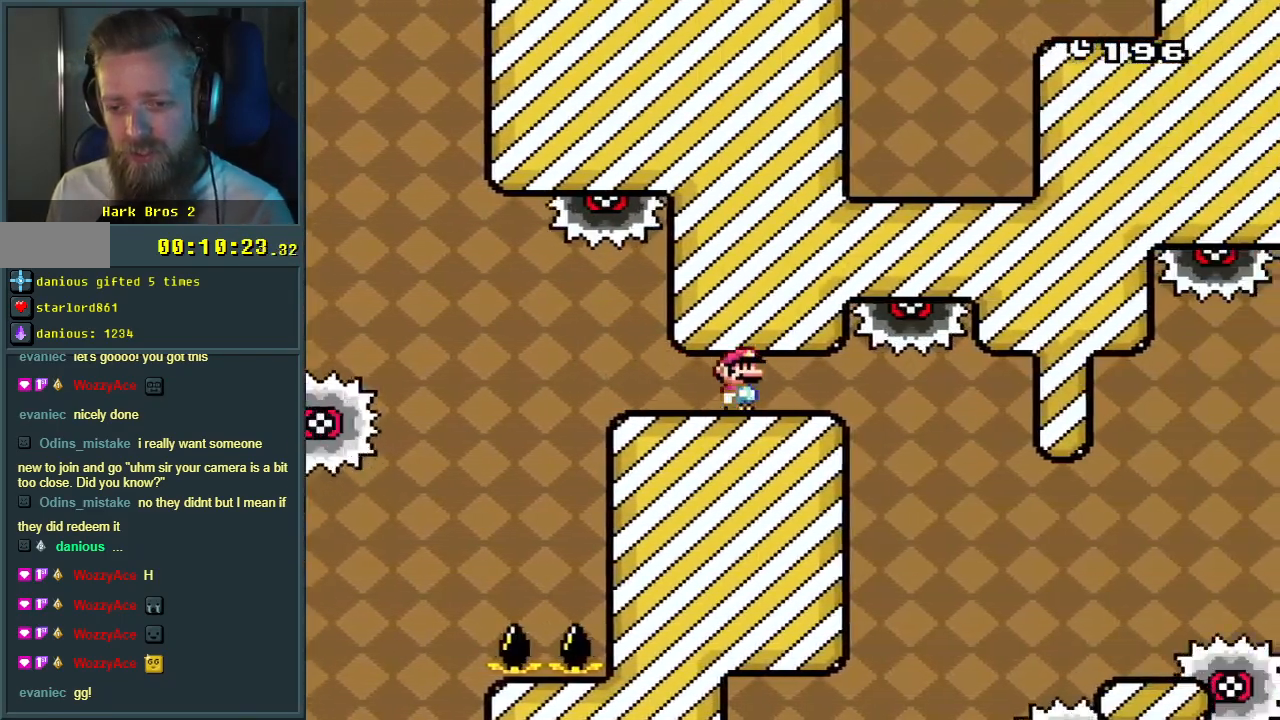
Gameplay with a controller (Nintendo layout); each line is a JSON object with the inputs held at the frame after it. "events" lists button and stick changes between this image and that frame as [ms after this image, input, new state], when the widget could be followed in between. Not read: L3 R3.
{"buttons": ["B", "Y", "DPAD_RIGHT"], "events": [[33, "DPAD_LEFT", "down"], [133, "DPAD_LEFT", "up"], [350, "DPAD_RIGHT", "down"]]}
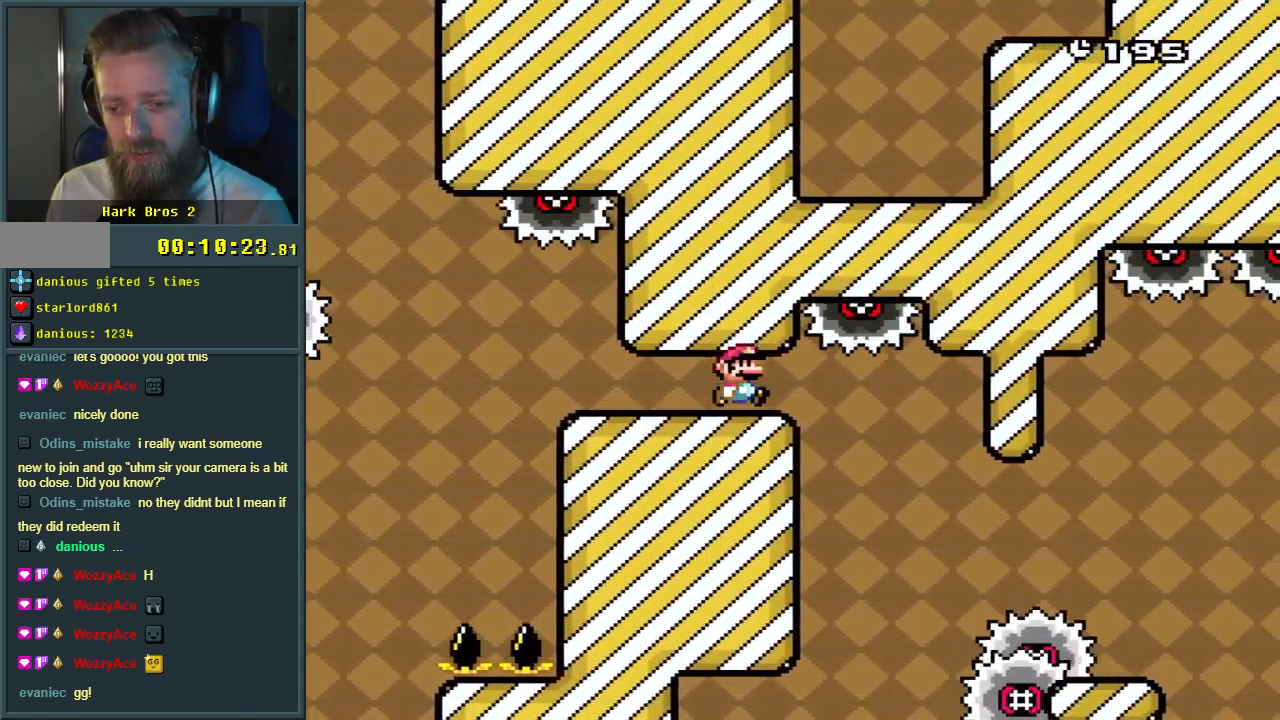
{"buttons": ["B", "Y", "DPAD_RIGHT"], "events": []}
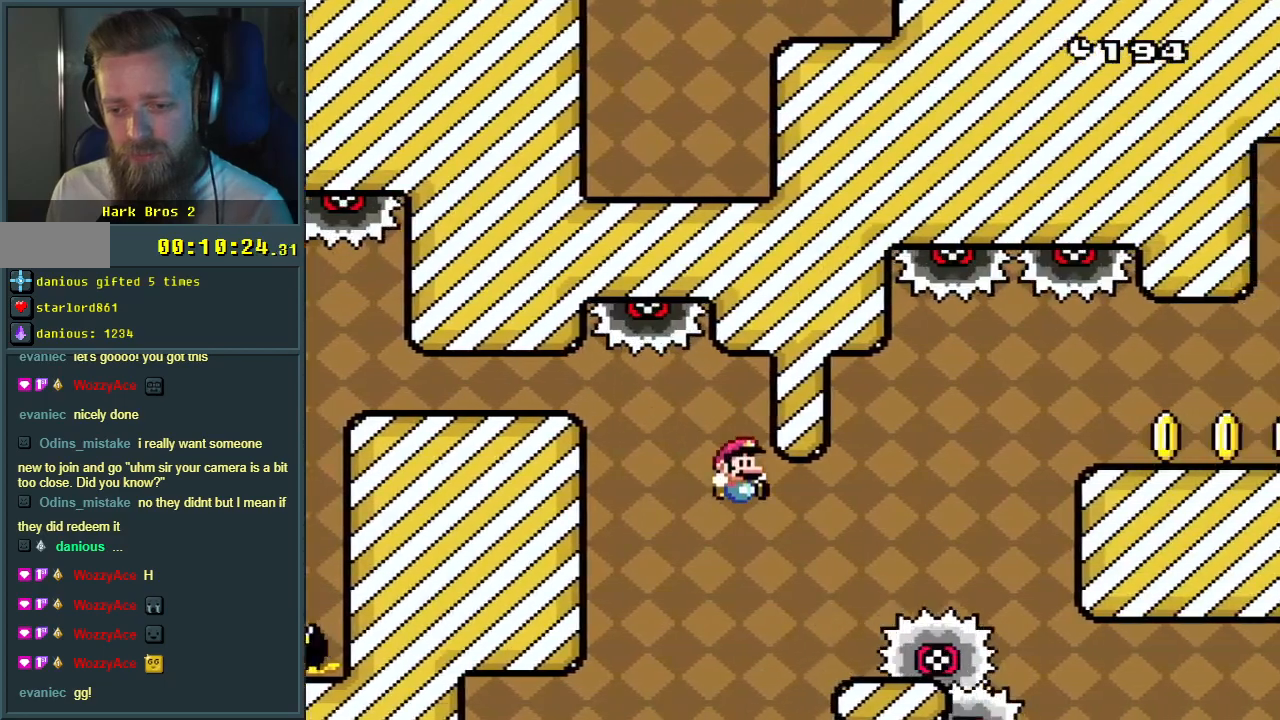
{"buttons": ["B", "Y"], "events": [[33, "B", "up"], [50, "DPAD_RIGHT", "up"], [250, "B", "down"]]}
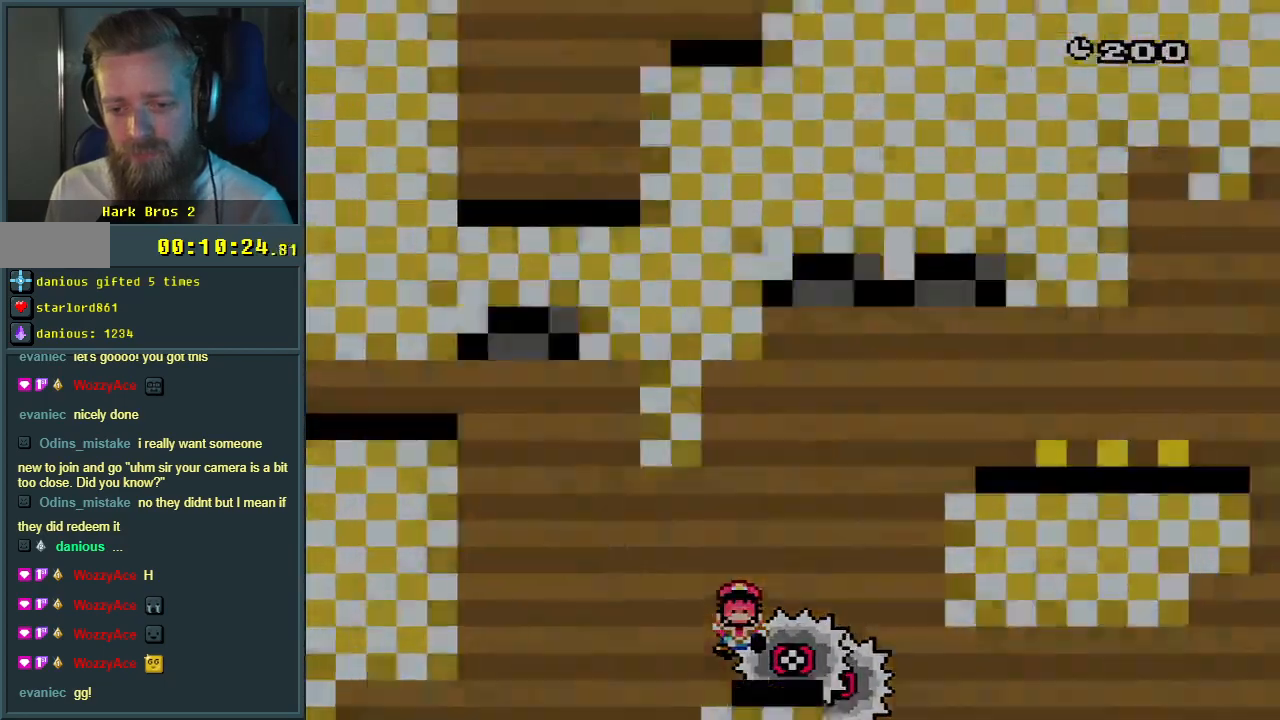
{"buttons": [], "events": [[150, "B", "up"], [150, "Y", "up"], [267, "A", "down"], [417, "A", "up"]]}
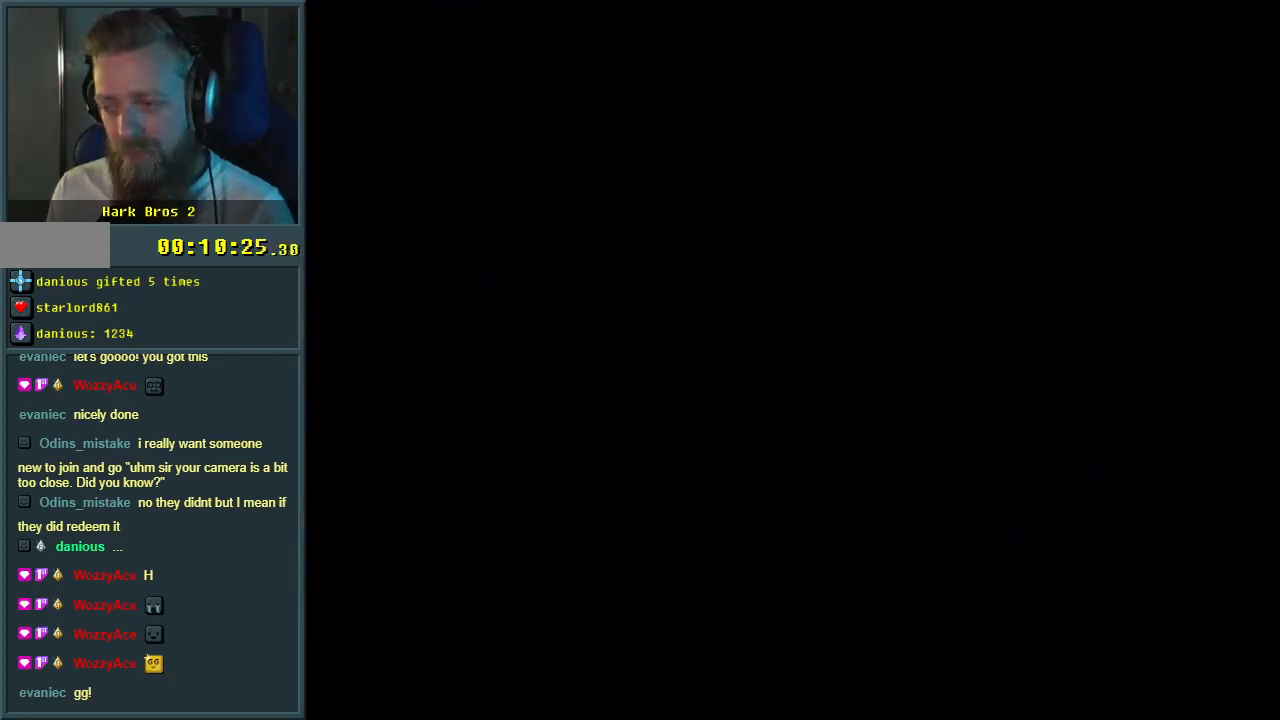
{"buttons": [], "events": [[33, "A", "down"], [67, "A", "up"]]}
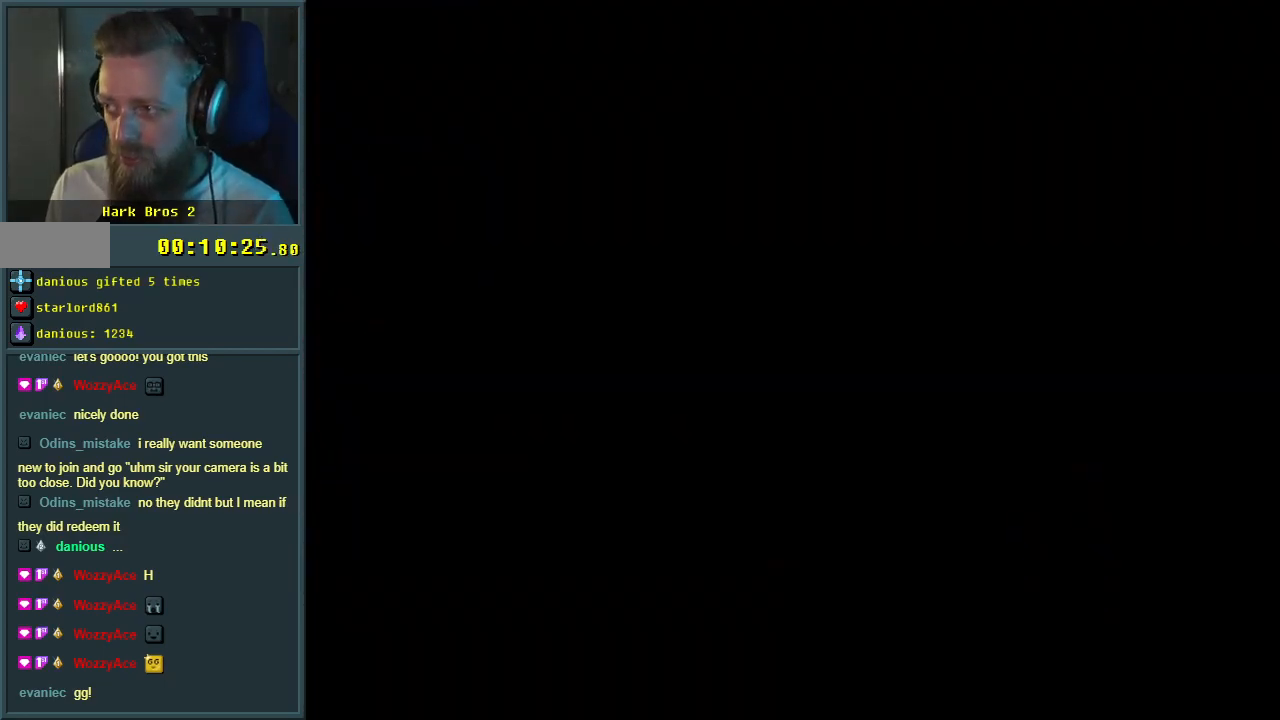
{"buttons": ["B"], "events": [[500, "B", "down"]]}
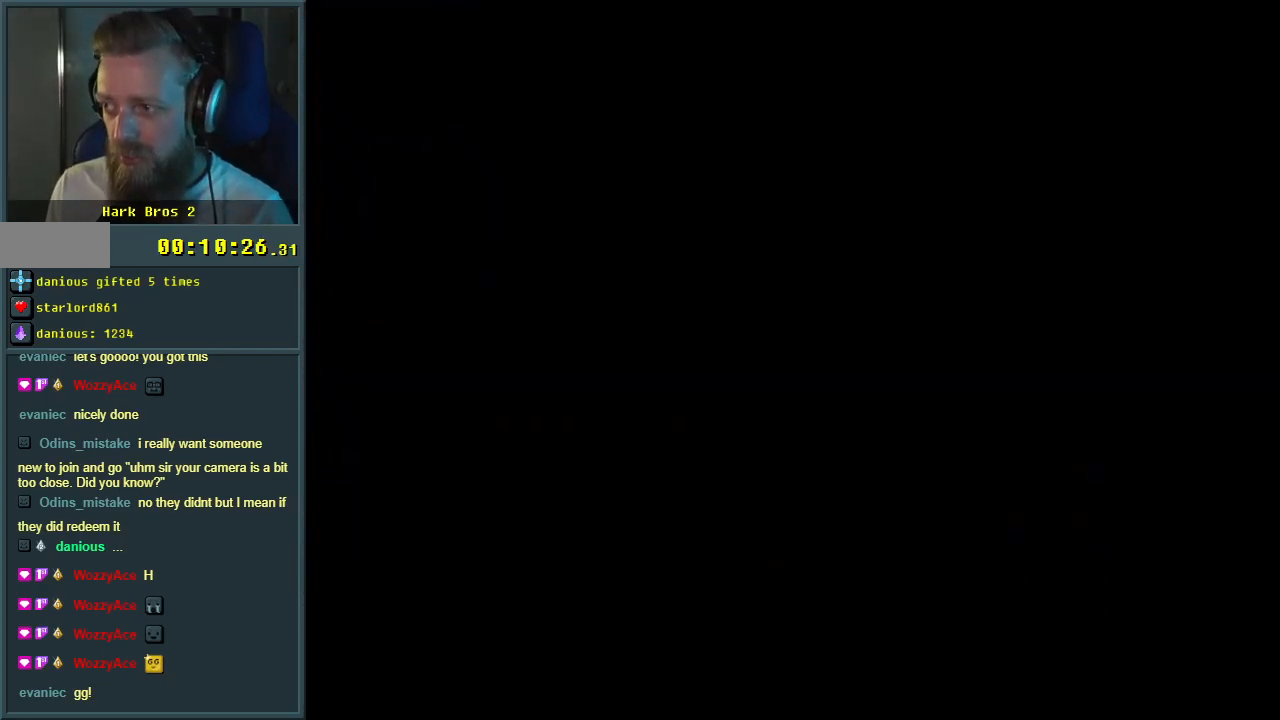
{"buttons": ["B", "Y", "DPAD_RIGHT"], "events": [[33, "Y", "down"], [500, "DPAD_RIGHT", "down"]]}
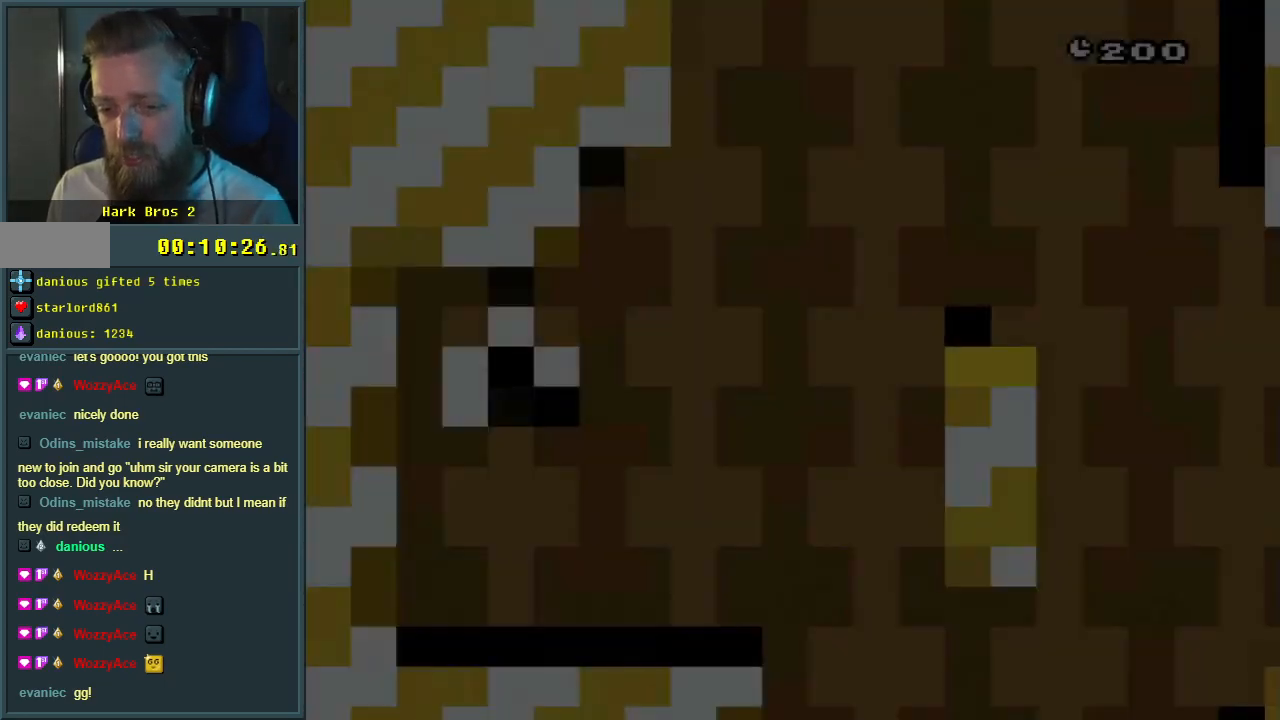
{"buttons": ["Y", "DPAD_RIGHT"], "events": [[467, "B", "up"]]}
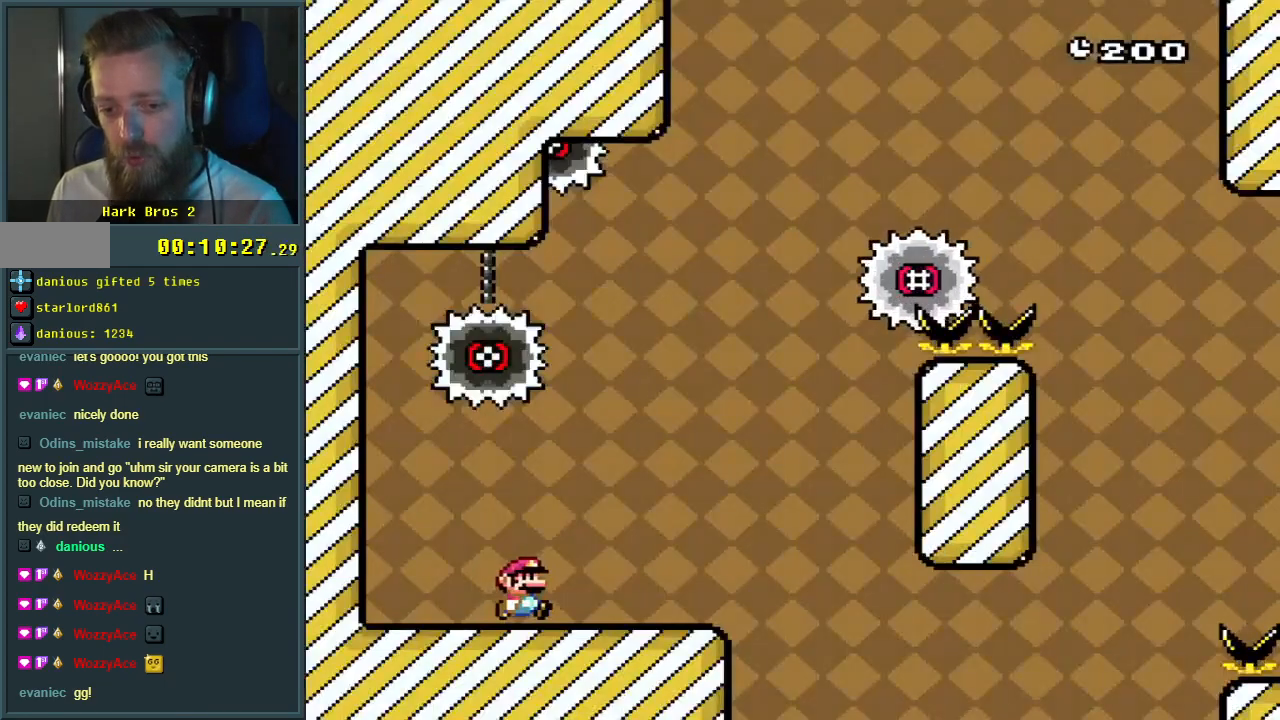
{"buttons": ["X", "DPAD_RIGHT"], "events": [[100, "DPAD_RIGHT", "up"], [233, "Y", "up"], [267, "X", "down"], [450, "DPAD_RIGHT", "down"]]}
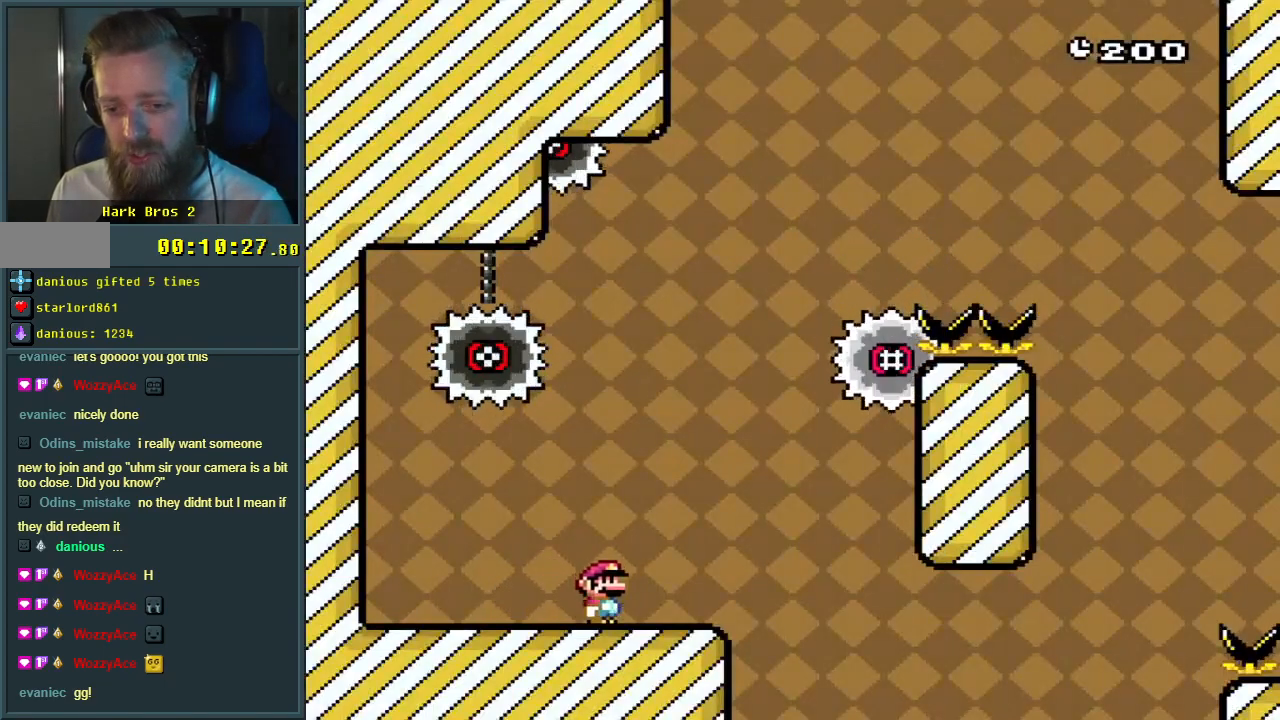
{"buttons": ["X"], "events": [[117, "A", "down"], [467, "A", "up"], [483, "DPAD_RIGHT", "up"]]}
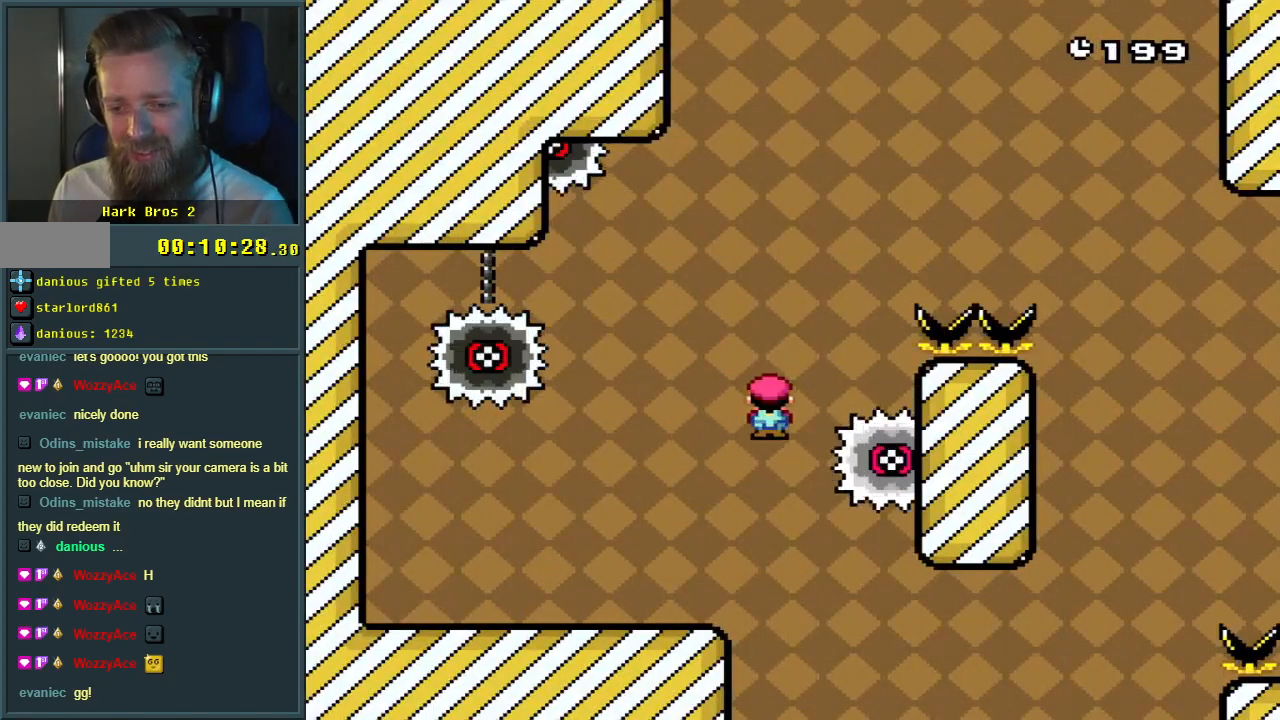
{"buttons": ["A", "X", "DPAD_RIGHT"], "events": [[17, "A", "down"], [117, "DPAD_LEFT", "down"], [233, "DPAD_LEFT", "up"], [250, "DPAD_RIGHT", "down"]]}
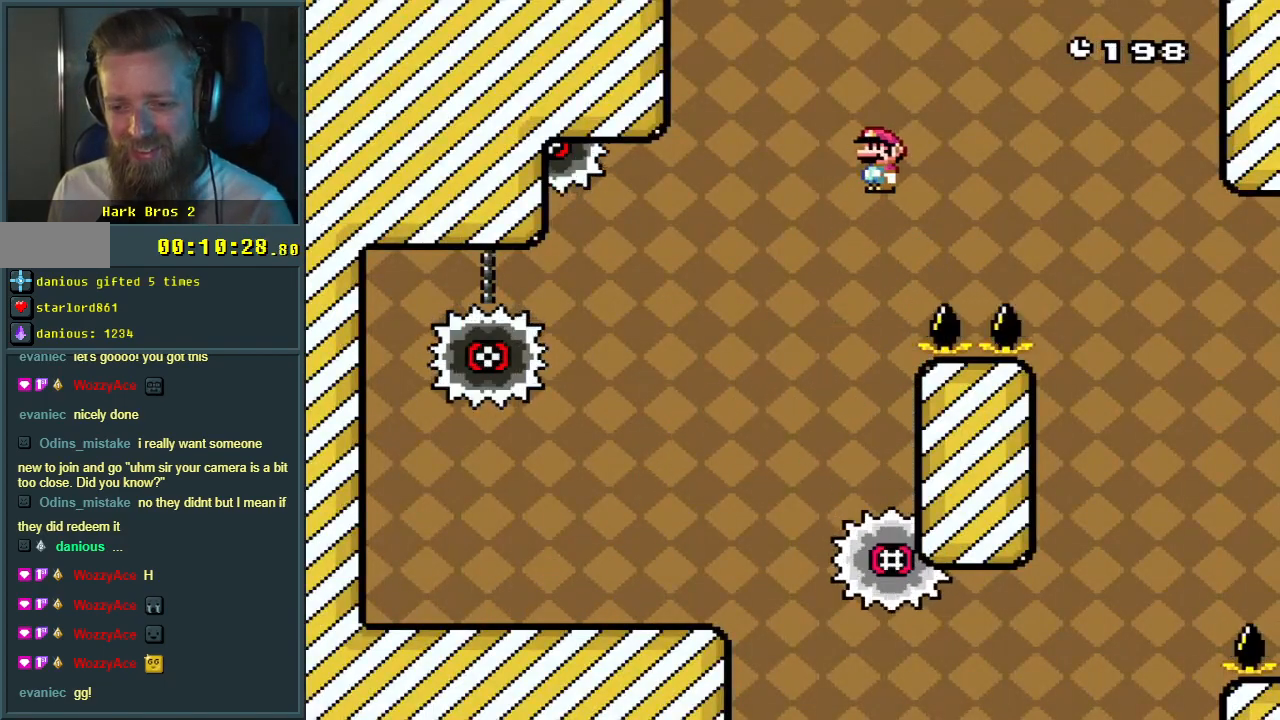
{"buttons": ["A", "X", "DPAD_LEFT"], "events": [[233, "DPAD_RIGHT", "up"], [400, "DPAD_LEFT", "down"]]}
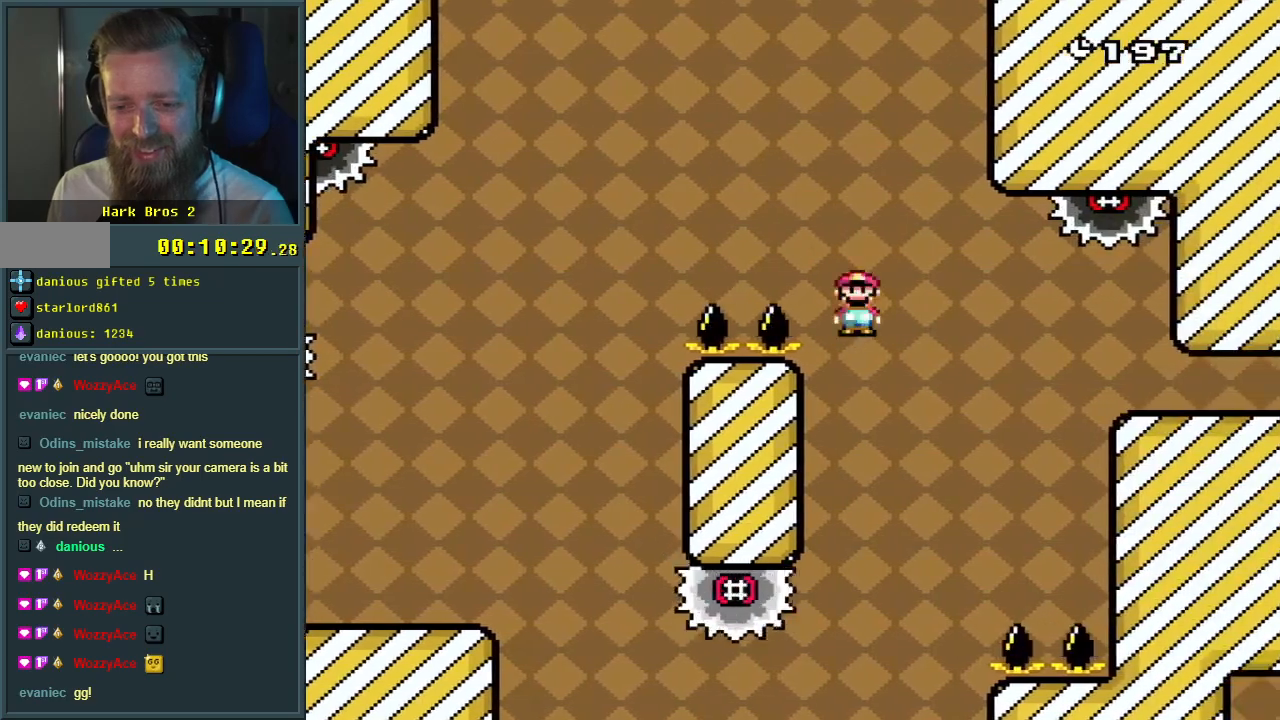
{"buttons": ["A", "X", "DPAD_RIGHT"], "events": [[117, "DPAD_LEFT", "up"], [217, "DPAD_RIGHT", "down"], [217, "DPAD_UP", "down"], [250, "DPAD_UP", "up"]]}
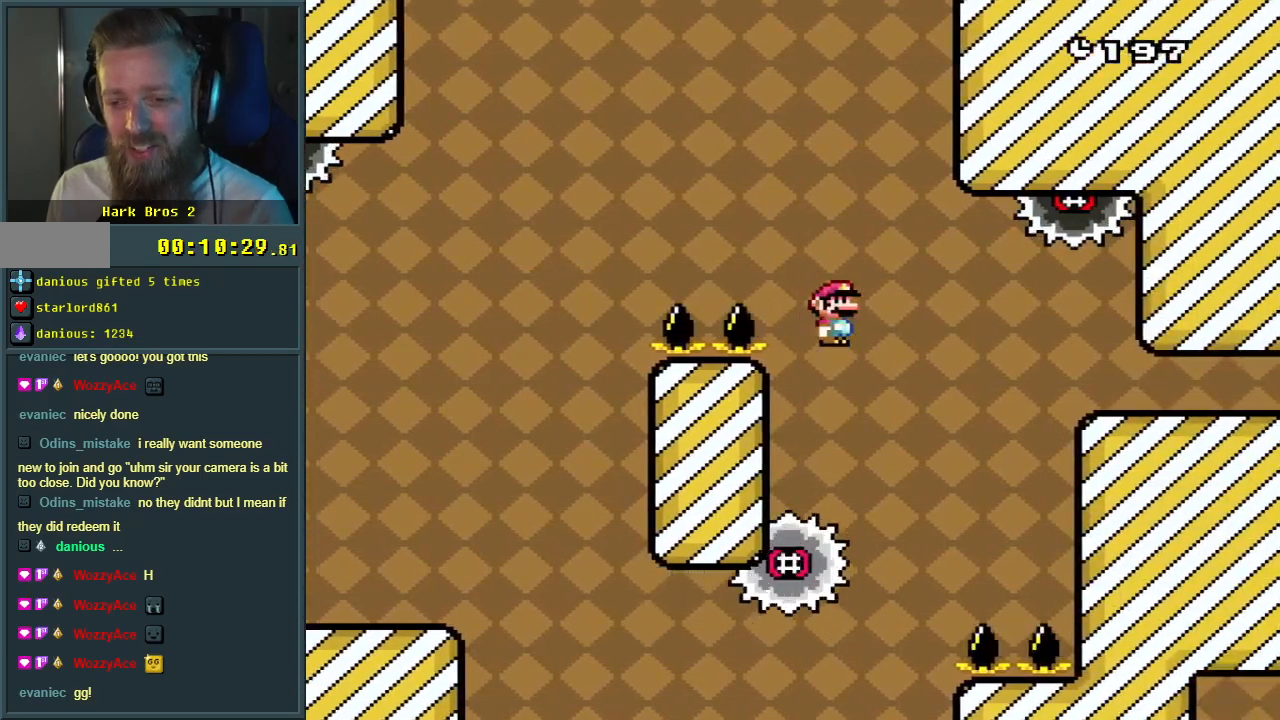
{"buttons": ["B", "Y", "DPAD_RIGHT"], "events": [[17, "DPAD_UP", "down"], [100, "A", "up"], [117, "DPAD_UP", "up"], [133, "A", "down"], [350, "B", "down"], [367, "Y", "down"], [400, "A", "up"], [467, "X", "up"]]}
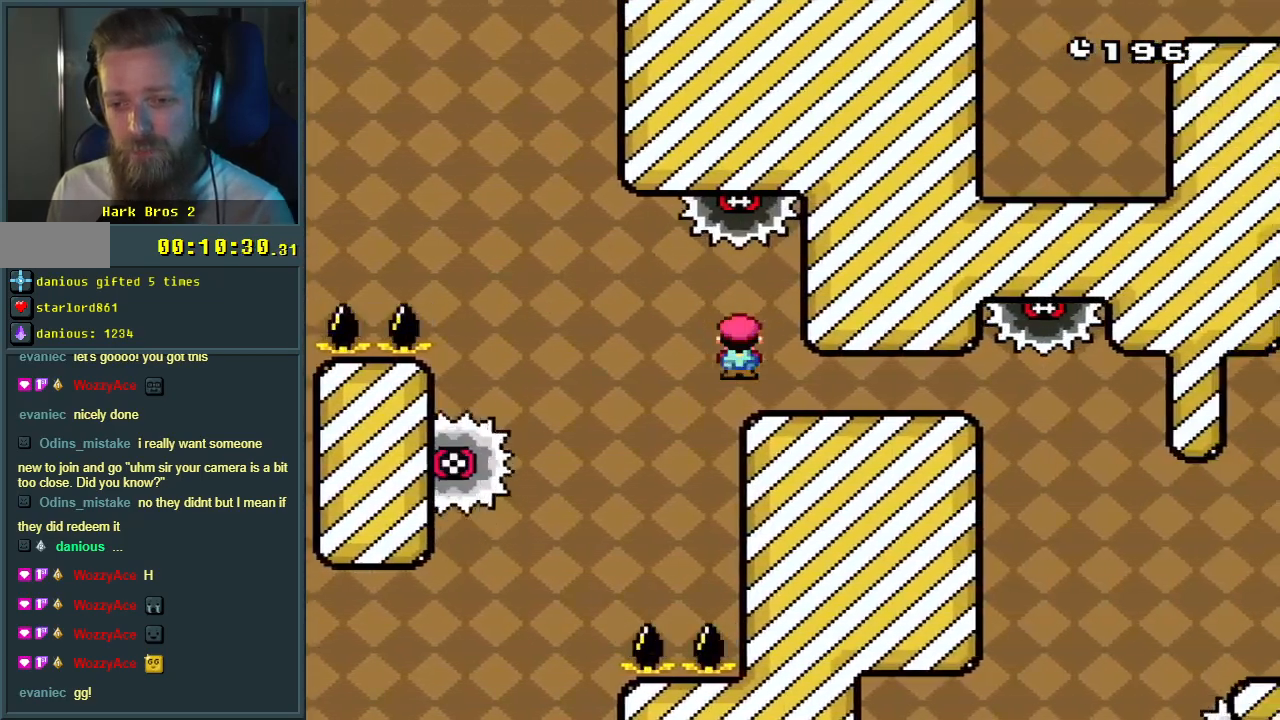
{"buttons": ["B", "Y", "DPAD_LEFT"], "events": [[450, "DPAD_RIGHT", "up"], [500, "DPAD_LEFT", "down"]]}
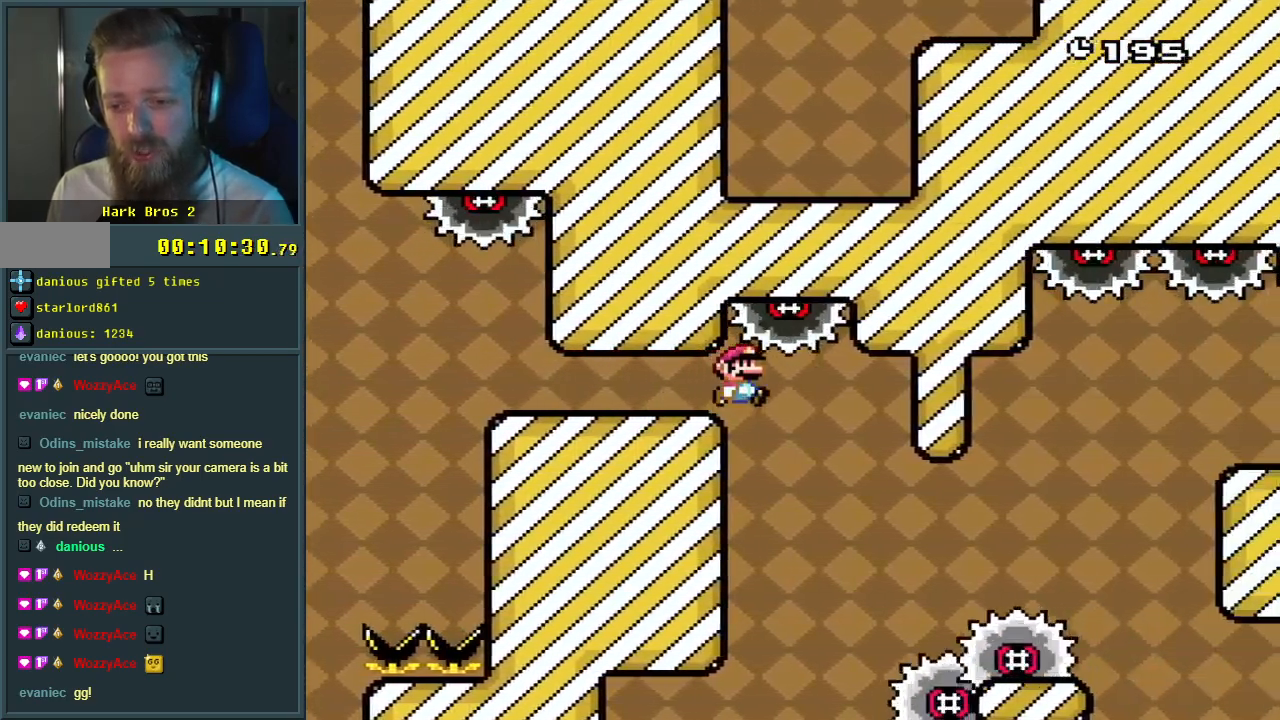
{"buttons": ["B", "Y"], "events": [[200, "DPAD_LEFT", "up"], [267, "DPAD_RIGHT", "down"], [500, "DPAD_RIGHT", "up"]]}
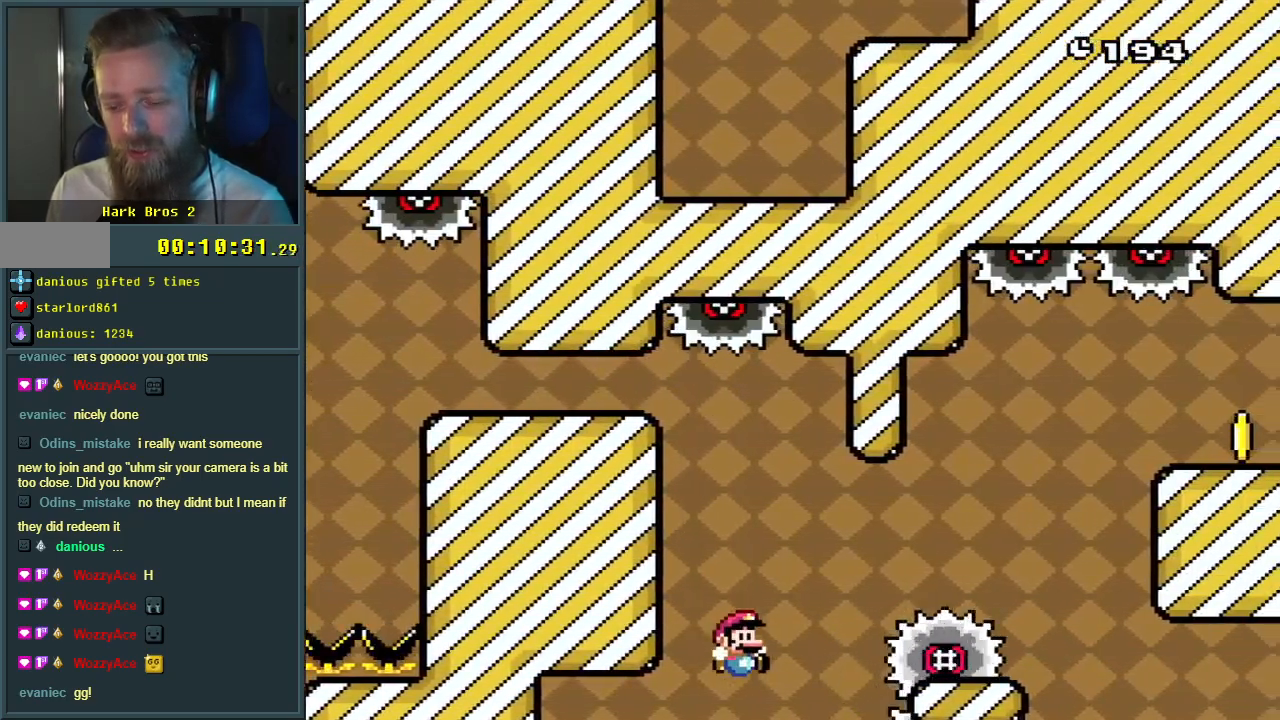
{"buttons": ["A"], "events": [[83, "Y", "up"], [133, "B", "up"], [233, "A", "down"], [283, "A", "up"], [467, "A", "down"]]}
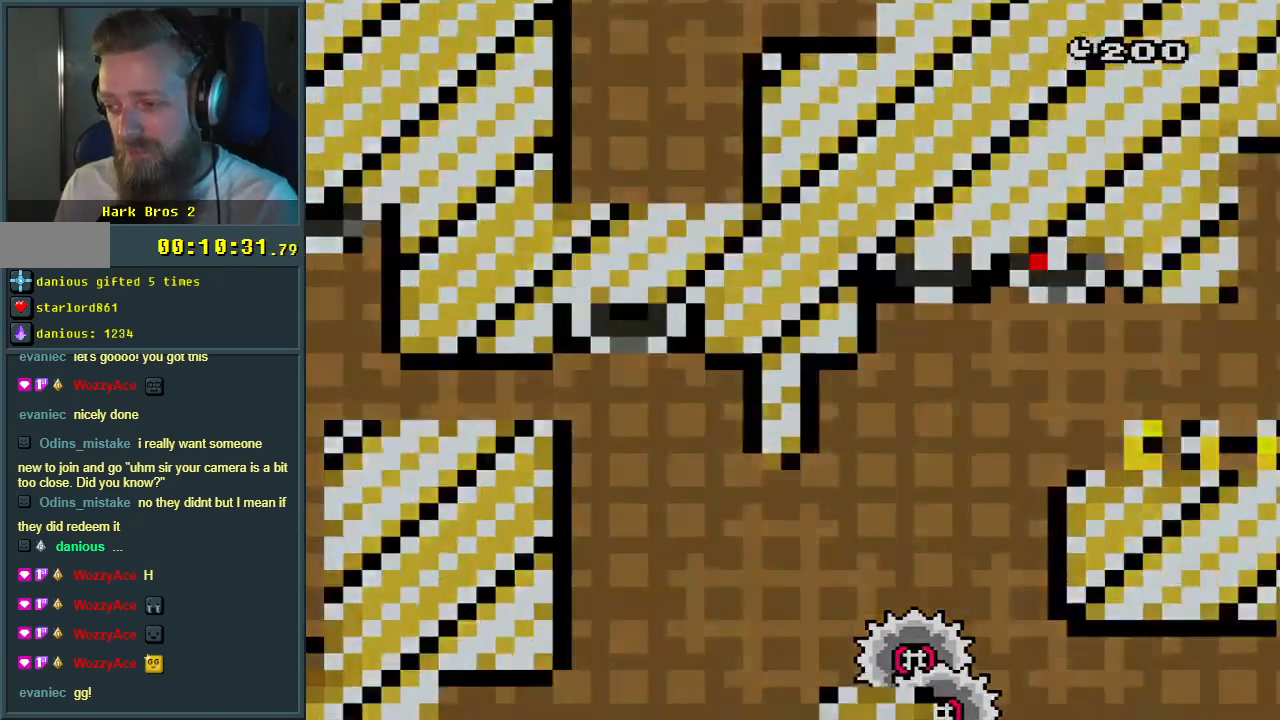
{"buttons": [], "events": [[100, "A", "up"], [233, "A", "down"], [367, "A", "up"]]}
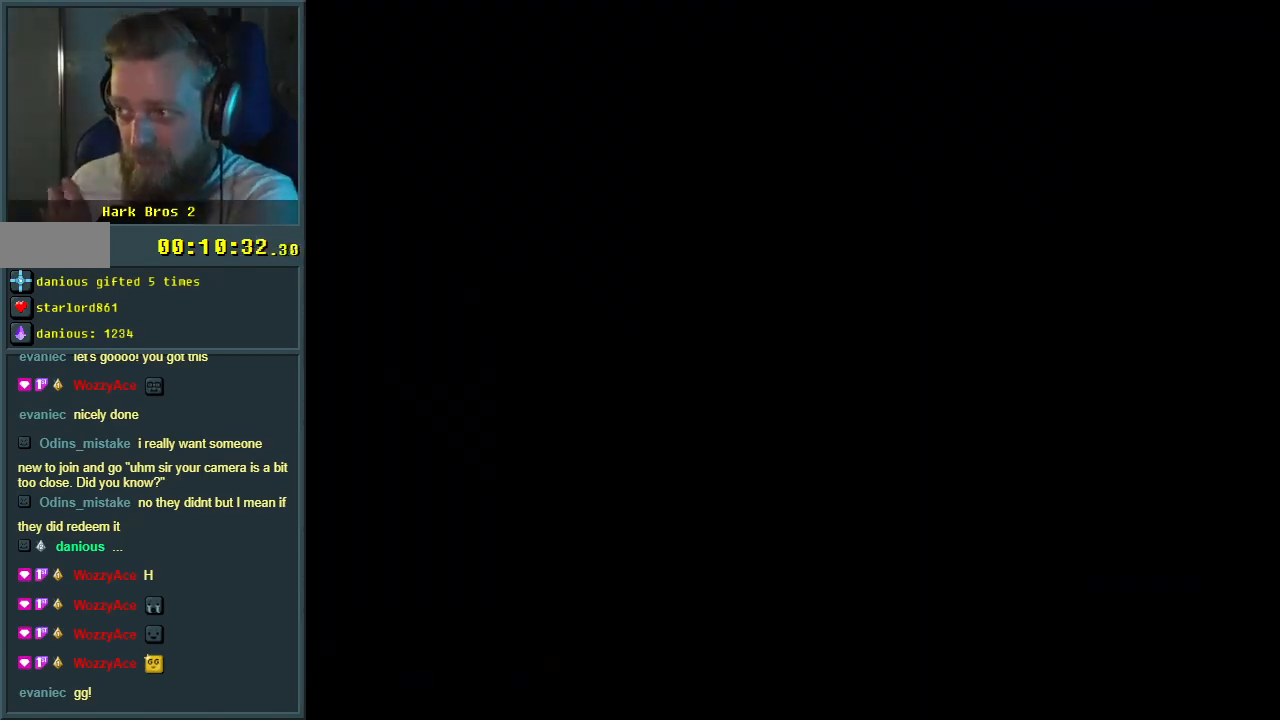
{"buttons": [], "events": []}
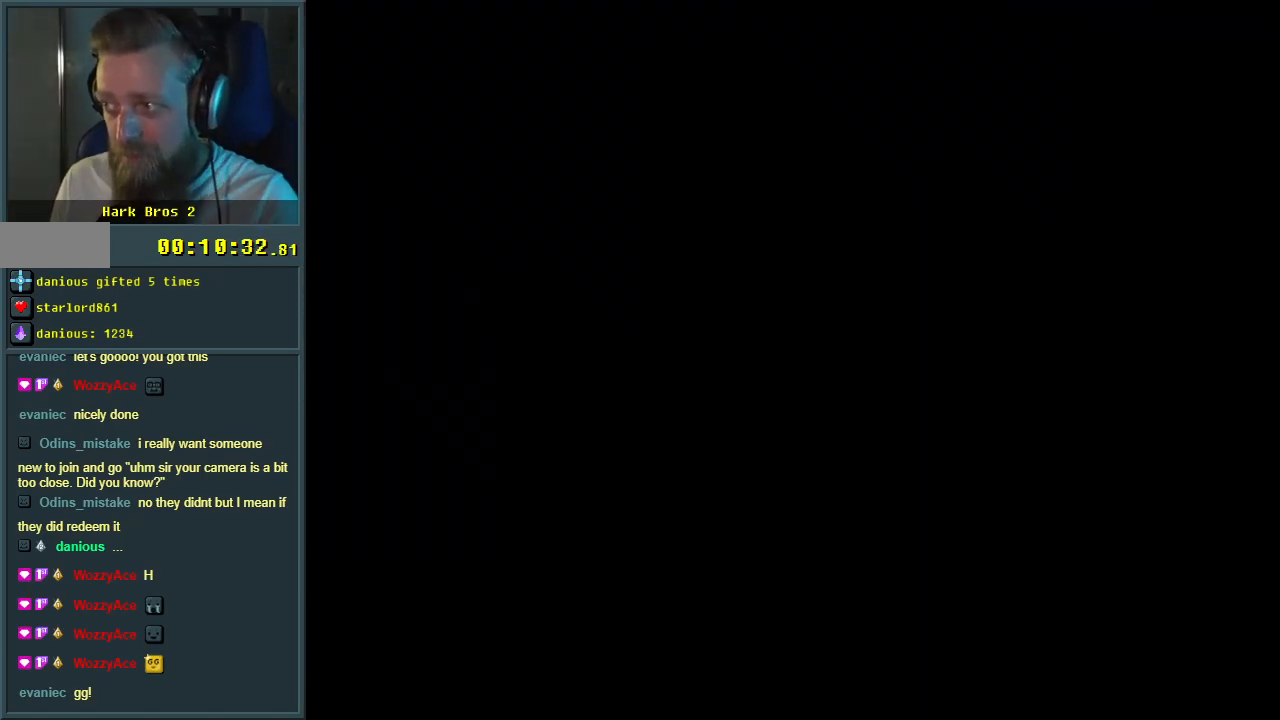
{"buttons": [], "events": []}
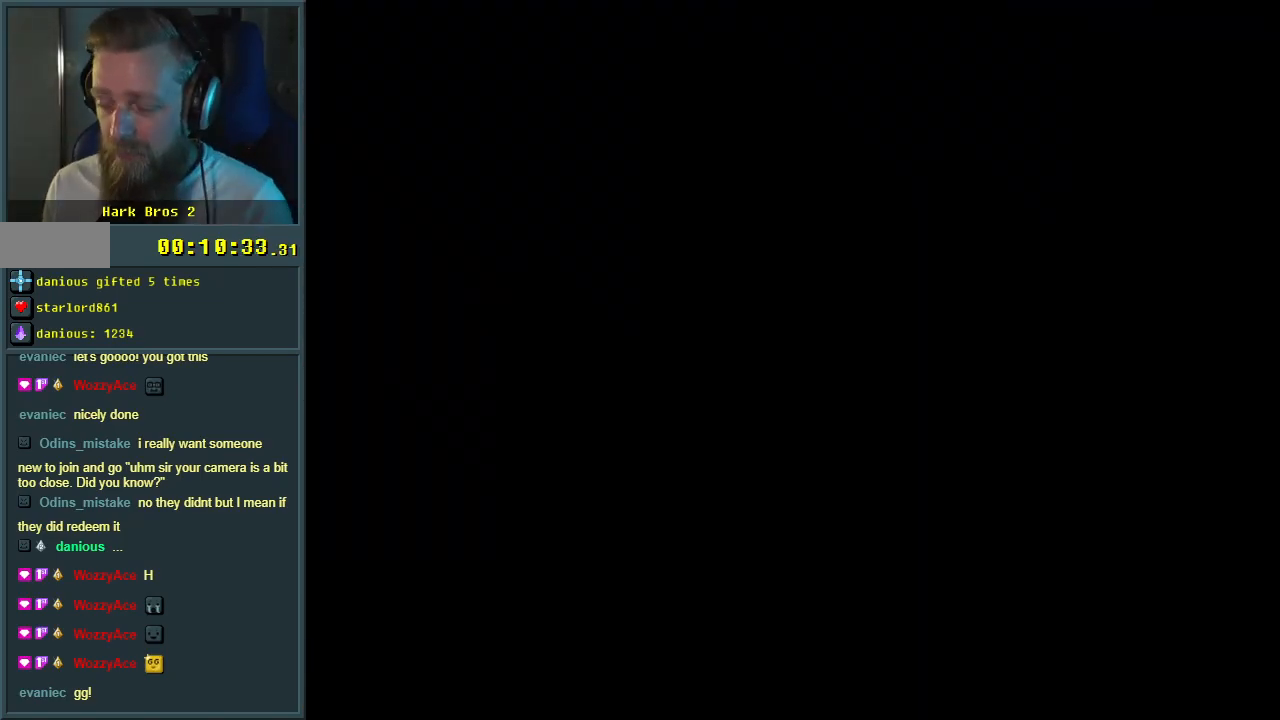
{"buttons": ["X"], "events": [[283, "X", "down"]]}
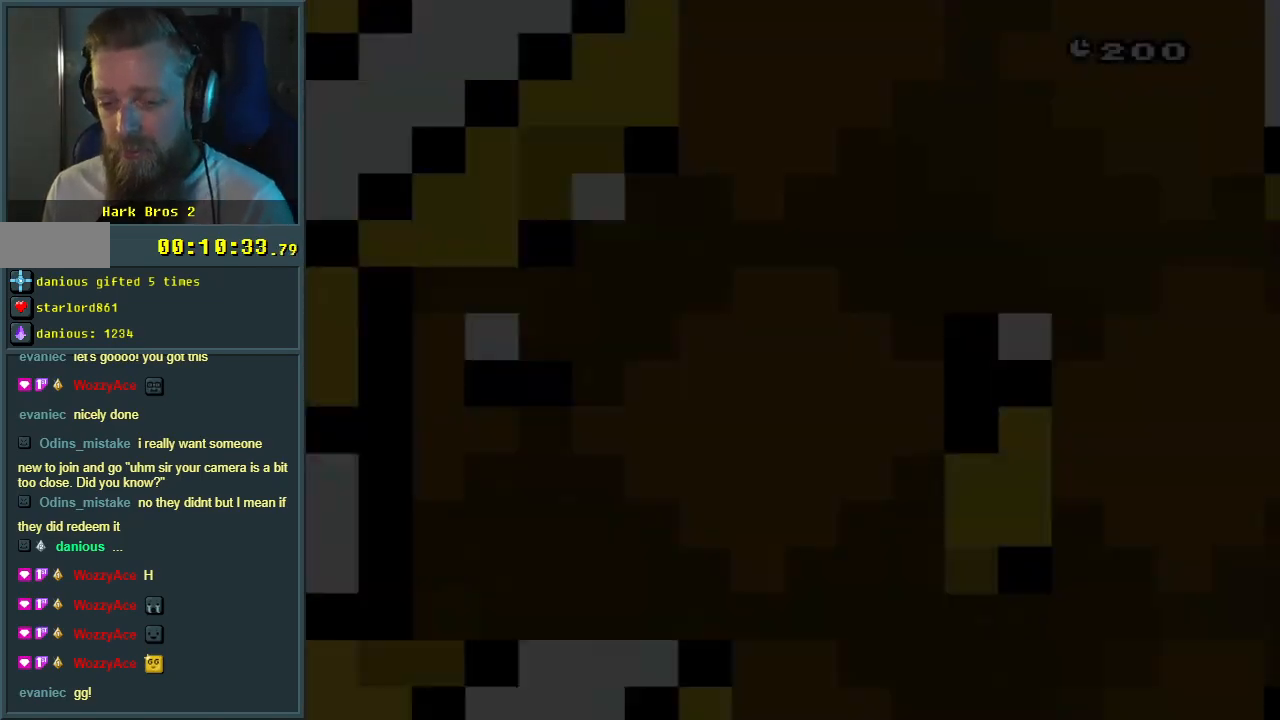
{"buttons": ["X", "DPAD_RIGHT"], "events": [[483, "DPAD_RIGHT", "down"]]}
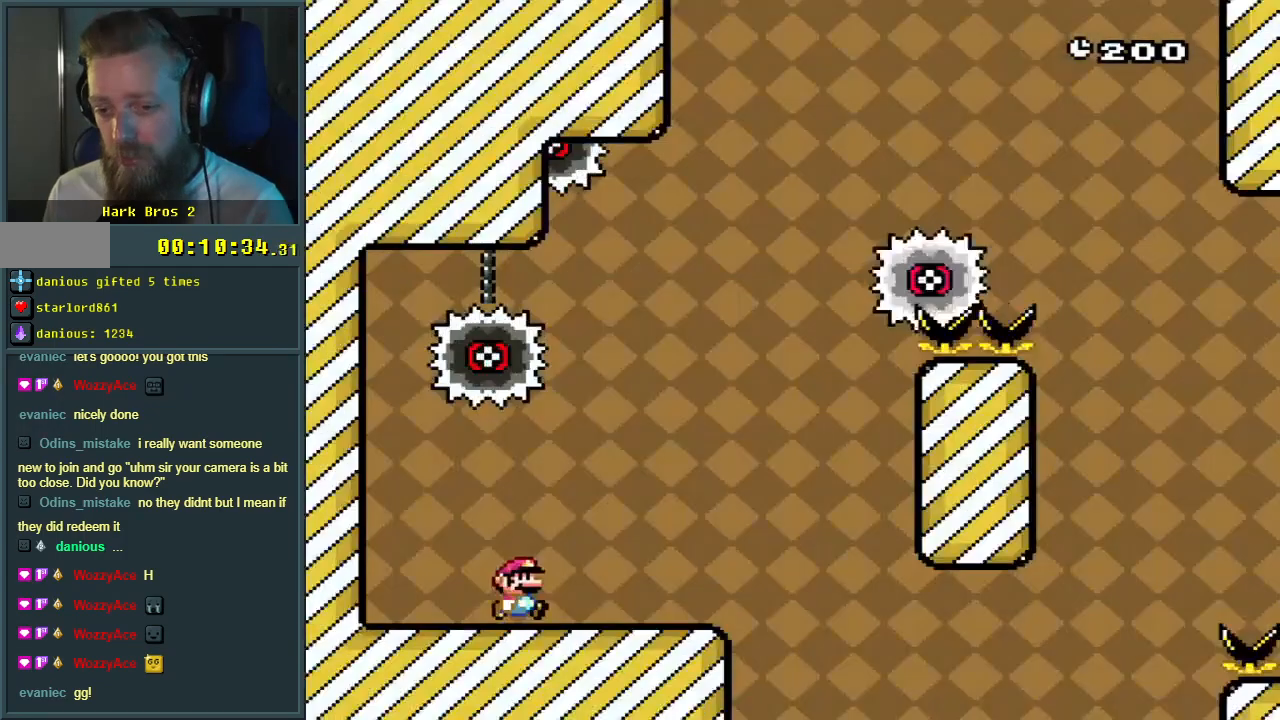
{"buttons": ["X", "DPAD_RIGHT"], "events": []}
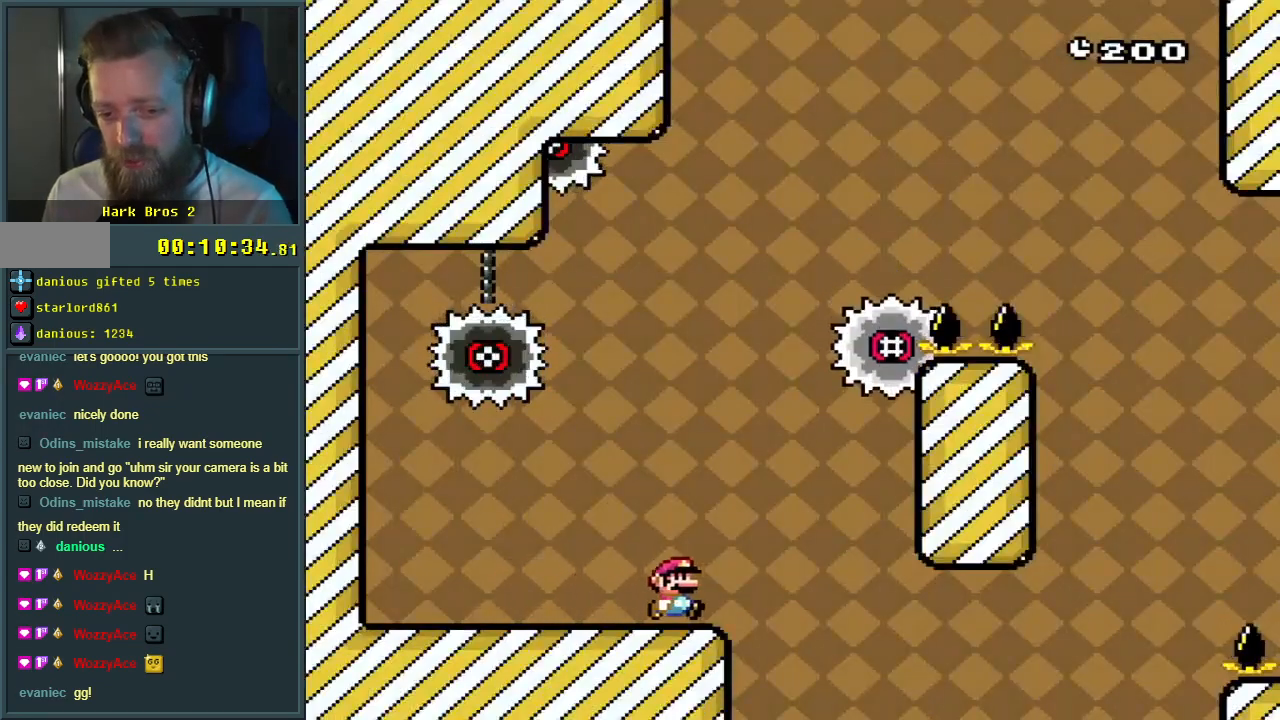
{"buttons": ["A", "X"], "events": [[17, "DPAD_RIGHT", "up"], [33, "A", "down"], [50, "DPAD_LEFT", "down"], [150, "DPAD_LEFT", "up"], [183, "DPAD_RIGHT", "down"], [450, "DPAD_RIGHT", "up"]]}
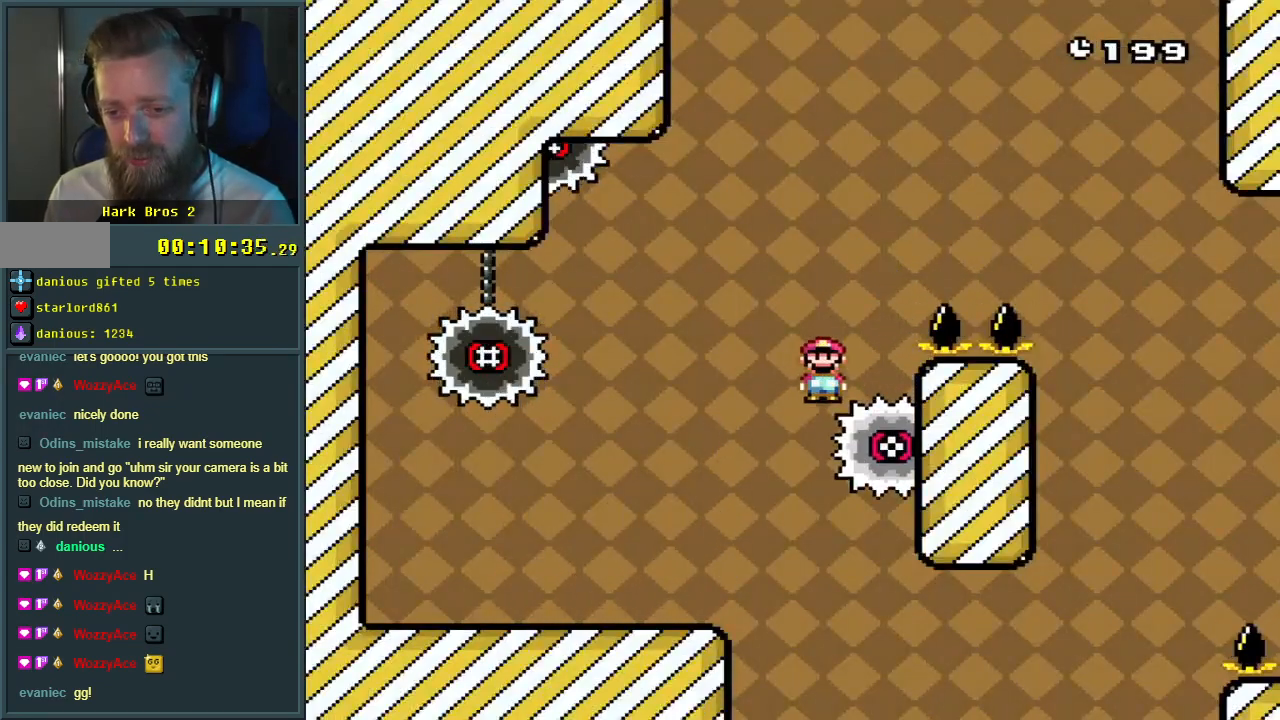
{"buttons": ["A", "X", "DPAD_RIGHT"], "events": [[50, "DPAD_LEFT", "down"], [183, "DPAD_LEFT", "up"], [200, "DPAD_RIGHT", "down"]]}
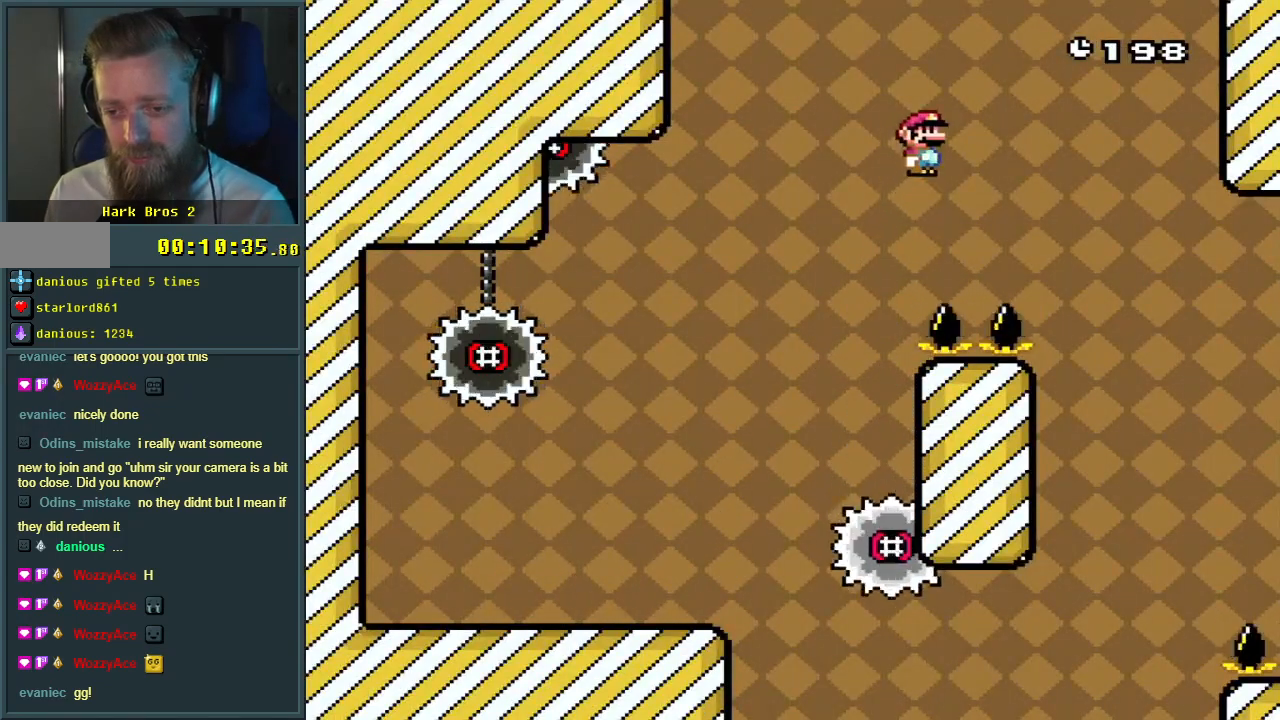
{"buttons": ["A", "X", "DPAD_LEFT"], "events": [[100, "DPAD_RIGHT", "up"], [367, "DPAD_LEFT", "down"]]}
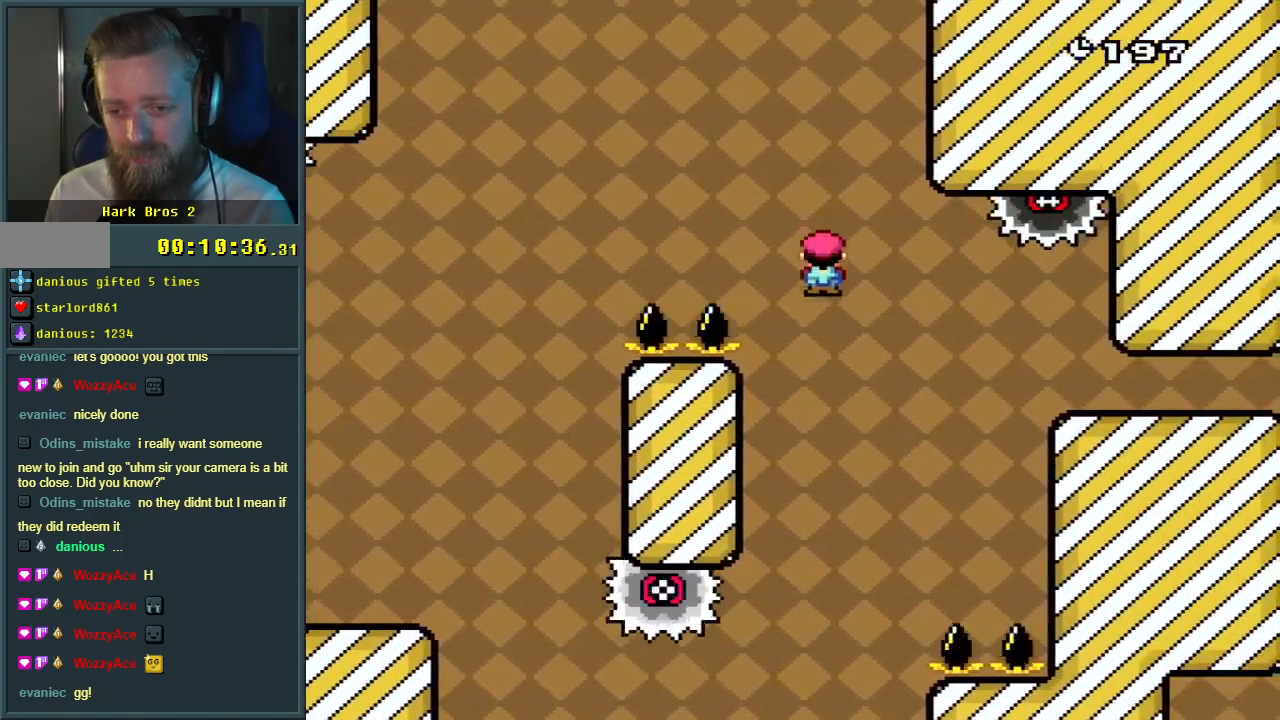
{"buttons": ["A", "X", "DPAD_RIGHT"], "events": [[17, "DPAD_LEFT", "up"], [133, "DPAD_LEFT", "down"], [233, "DPAD_LEFT", "up"], [283, "DPAD_RIGHT", "down"]]}
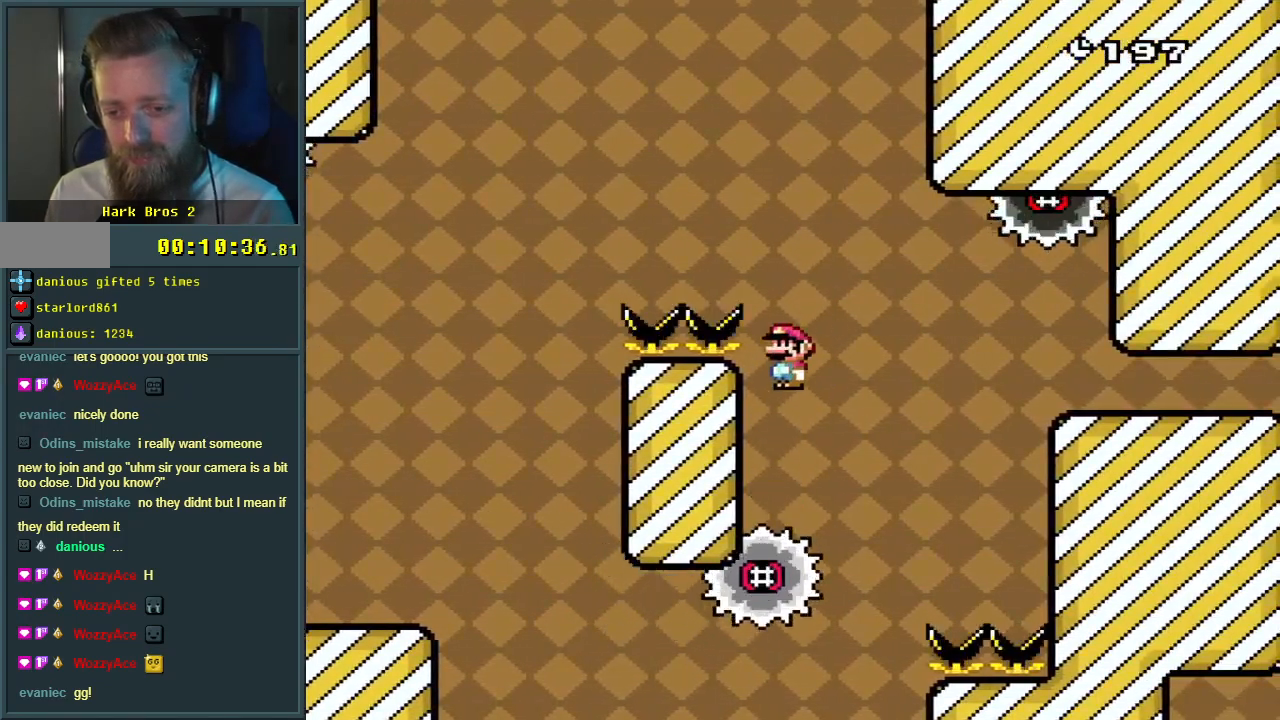
{"buttons": ["A", "X", "DPAD_RIGHT"], "events": [[133, "A", "up"], [217, "A", "down"]]}